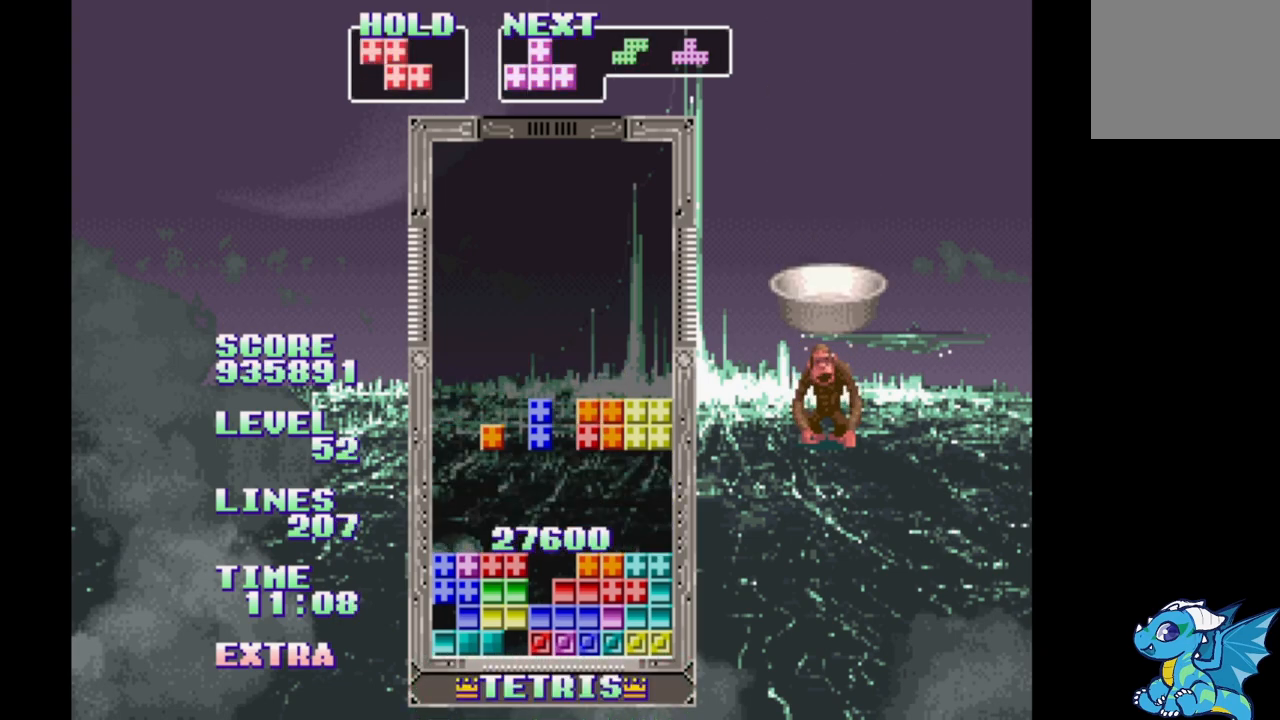
Gameplay with a controller (Xbox layout); each line is a JSON object with the inputs held at the frame after it. "events" lists button and stick changes between this image and that frame as [ms after this image, input, new state], when the widget could be followed in between. Not read: L2 L3 R2 R3 left_stick right_stick.
{"buttons": [], "events": [[333, "DPAD_LEFT", "down"], [450, "DPAD_LEFT", "up"]]}
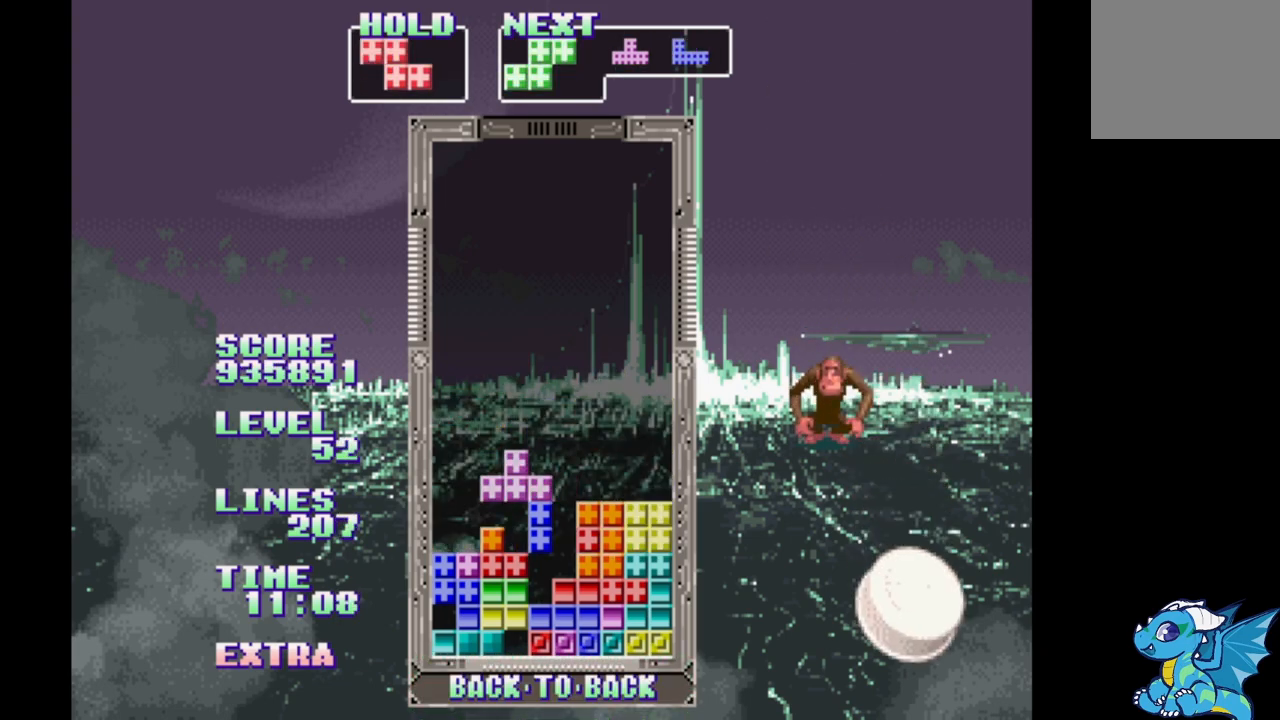
{"buttons": ["A"], "events": [[33, "DPAD_LEFT", "down"], [167, "DPAD_LEFT", "up"], [217, "DPAD_LEFT", "down"], [417, "DPAD_LEFT", "up"], [450, "A", "down"]]}
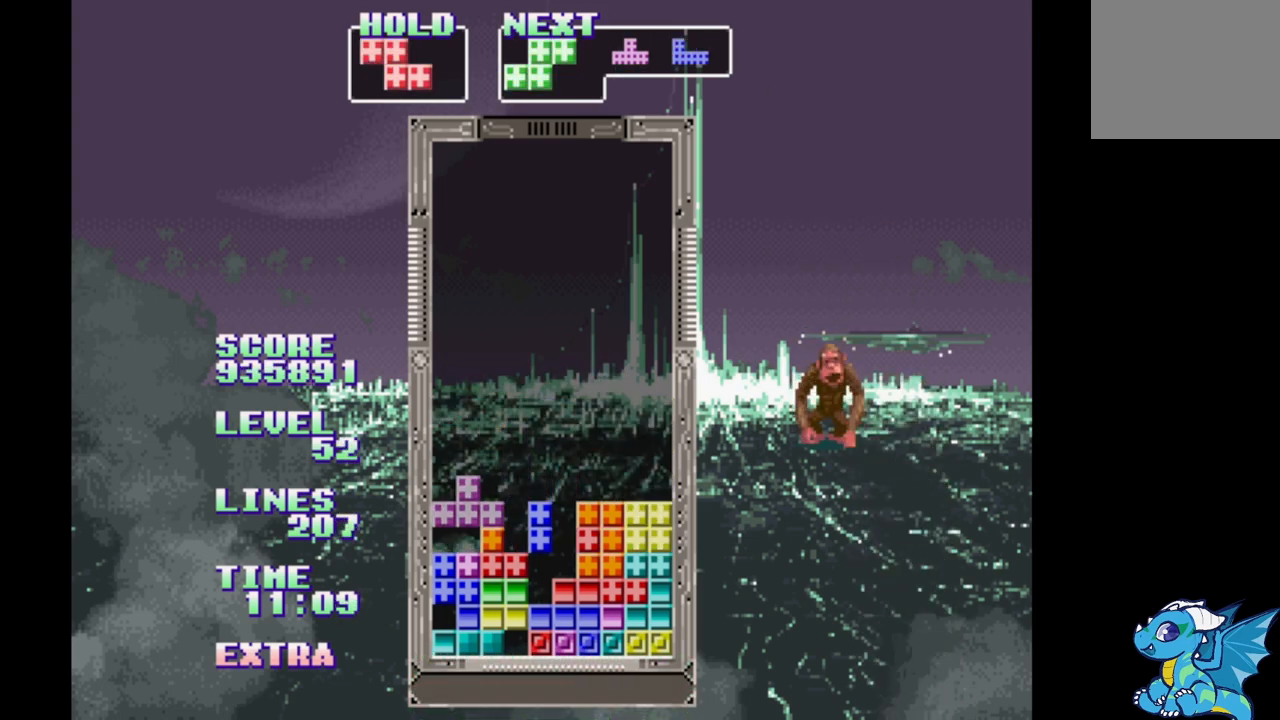
{"buttons": ["A"], "events": [[83, "A", "up"], [133, "B", "down"], [283, "B", "up"], [450, "A", "down"]]}
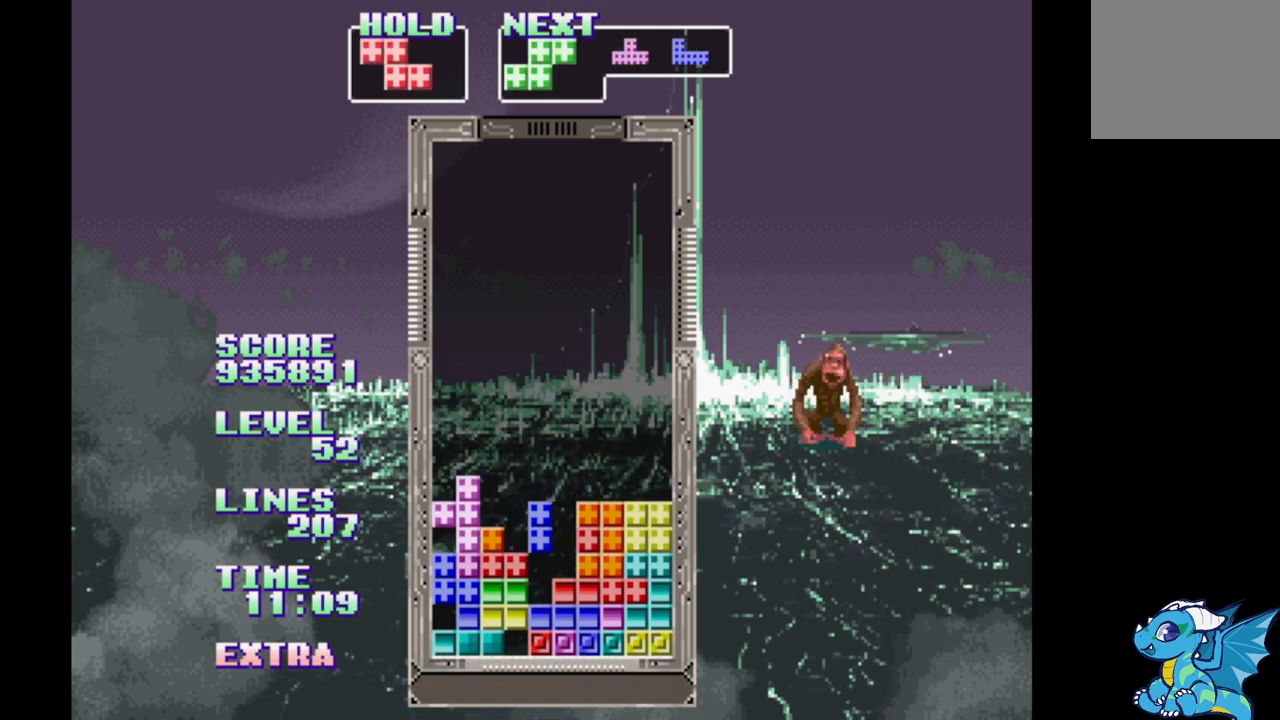
{"buttons": ["B"], "events": [[83, "A", "up"], [100, "B", "down"], [283, "B", "up"], [300, "A", "down"], [417, "A", "up"], [450, "B", "down"]]}
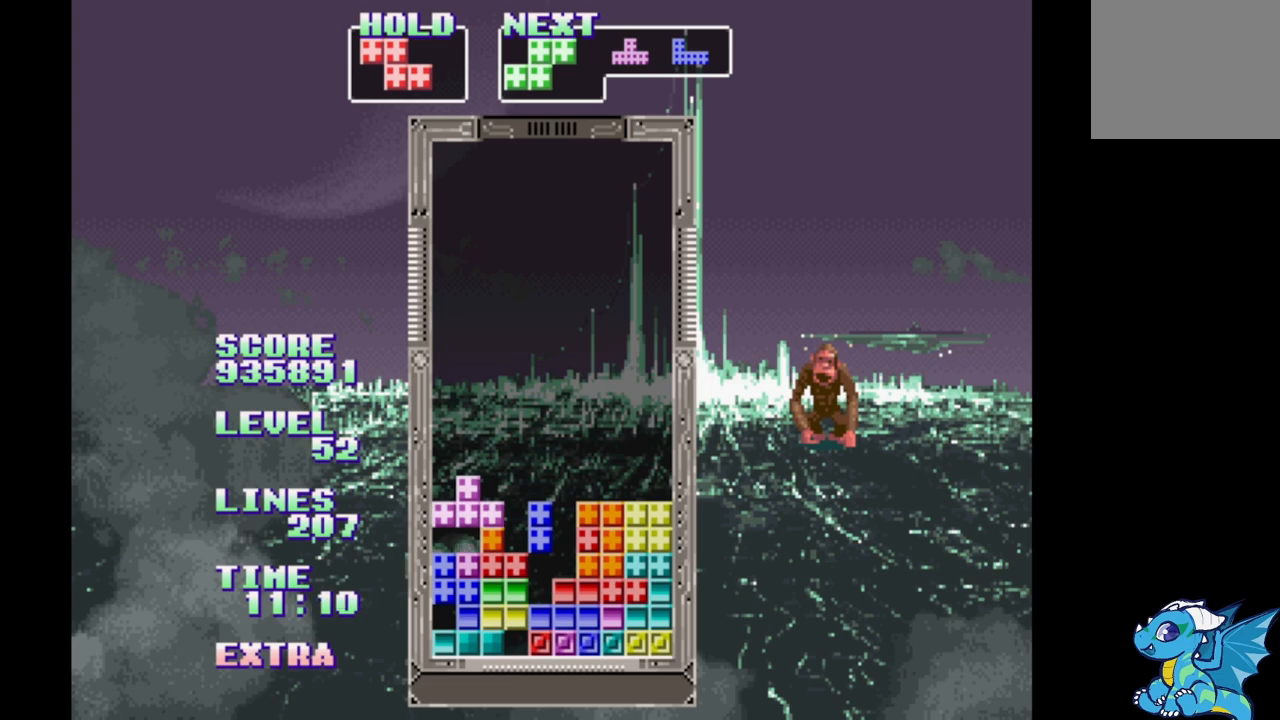
{"buttons": [], "events": [[100, "B", "up"], [133, "A", "down"], [217, "A", "up"], [250, "B", "down"], [383, "B", "up"], [433, "A", "down"], [500, "A", "up"]]}
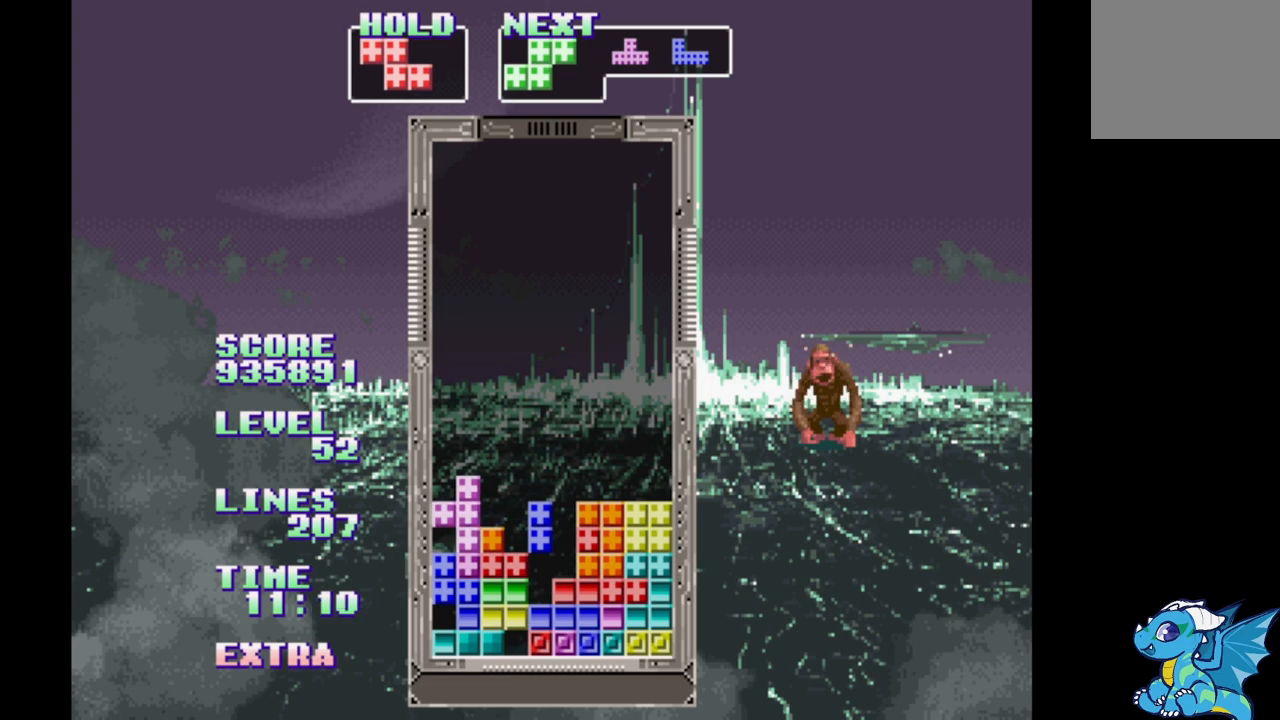
{"buttons": ["B"], "events": [[267, "DPAD_LEFT", "down"], [483, "B", "down"], [500, "DPAD_LEFT", "up"]]}
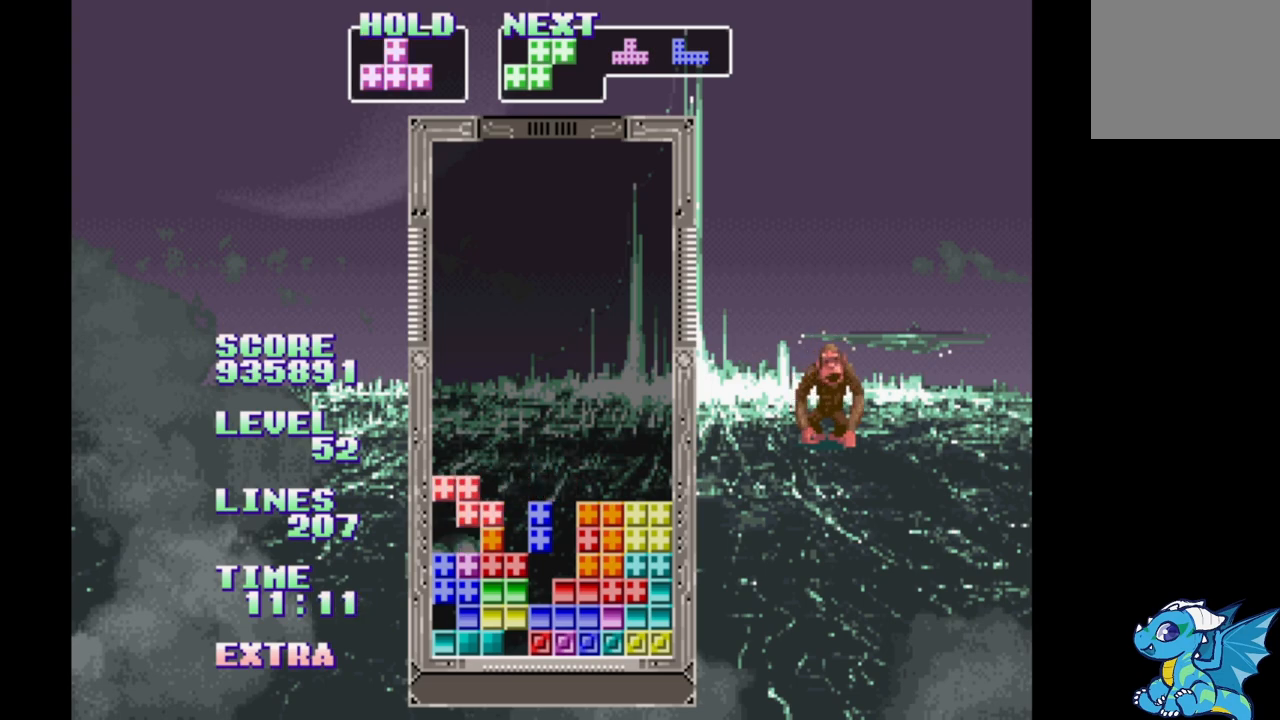
{"buttons": [], "events": [[117, "B", "up"], [217, "B", "down"], [333, "B", "up"], [350, "DPAD_RIGHT", "down"], [417, "B", "down"], [467, "DPAD_RIGHT", "up"], [500, "B", "up"]]}
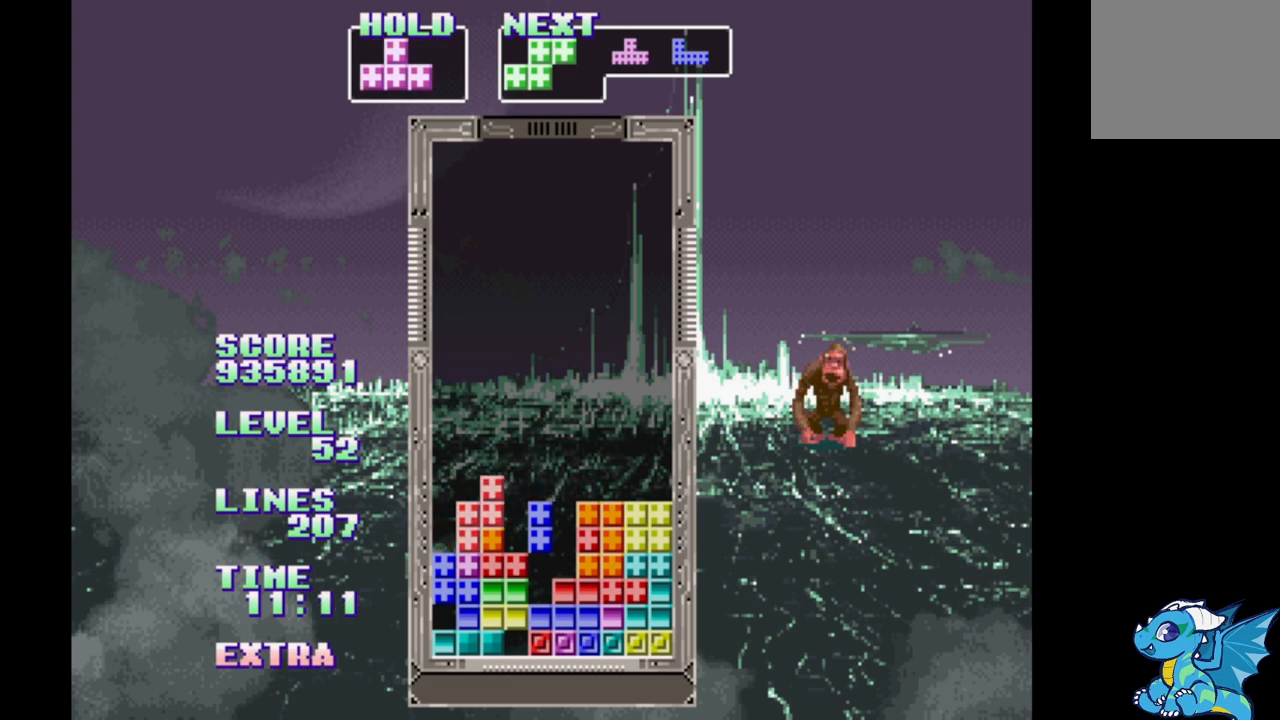
{"buttons": [], "events": [[117, "B", "down"], [217, "B", "up"], [317, "B", "down"], [417, "B", "up"]]}
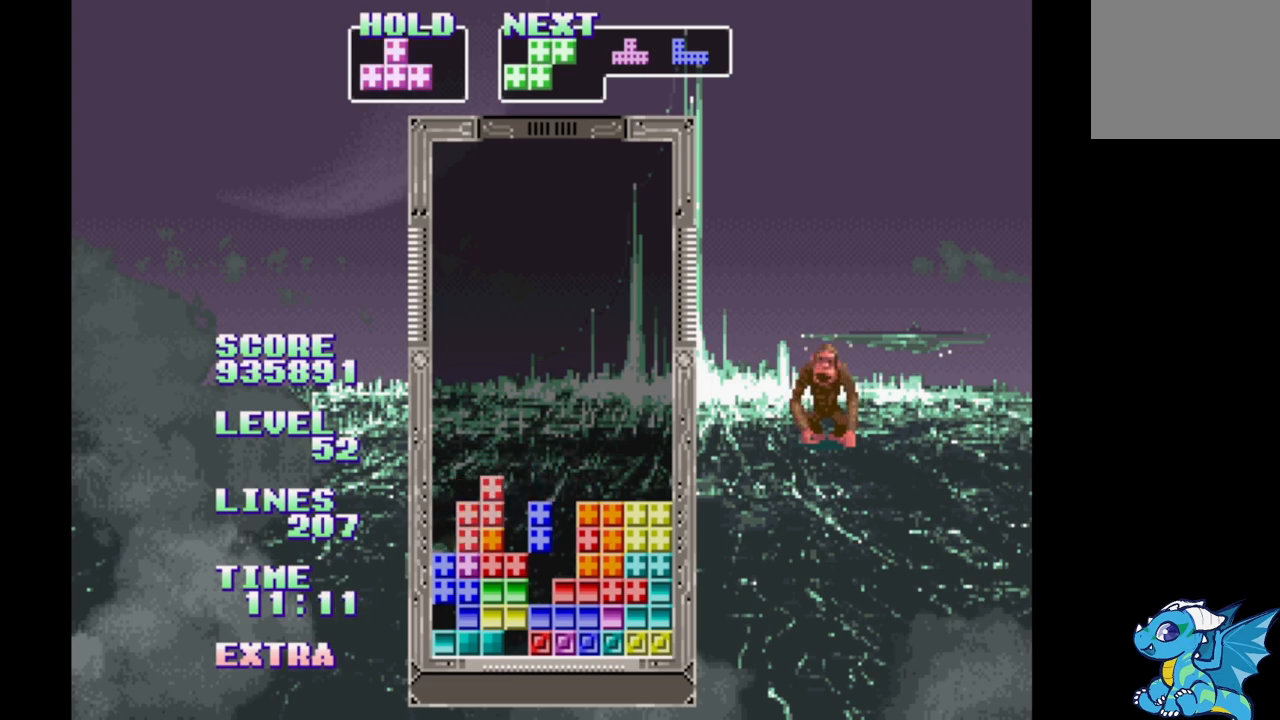
{"buttons": ["B"], "events": [[33, "B", "down"], [133, "B", "up"], [217, "B", "down"], [317, "B", "up"], [450, "B", "down"]]}
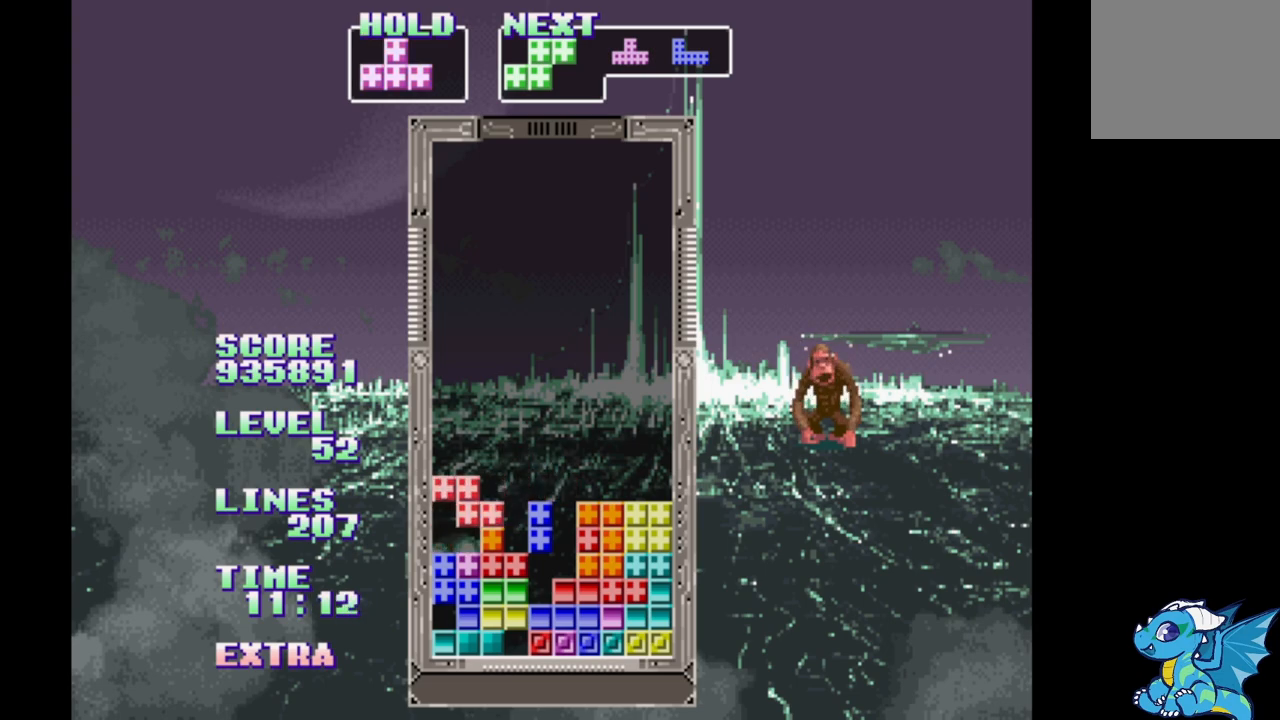
{"buttons": [], "events": [[67, "B", "up"], [67, "DPAD_RIGHT", "down"], [167, "B", "down"], [267, "B", "up"], [267, "DPAD_RIGHT", "up"], [367, "B", "down"], [450, "B", "up"]]}
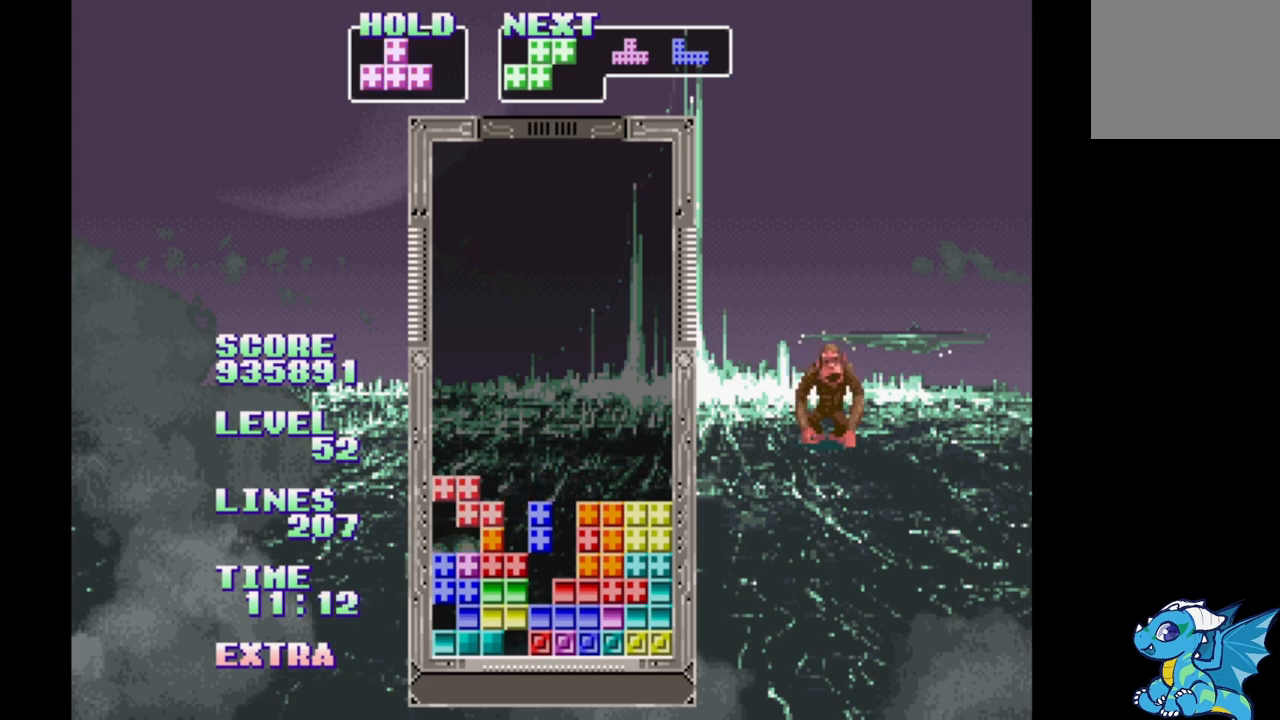
{"buttons": ["B"], "events": [[50, "B", "down"], [133, "B", "up"], [217, "B", "down"], [333, "B", "up"], [333, "DPAD_RIGHT", "down"], [450, "B", "down"], [467, "DPAD_RIGHT", "up"]]}
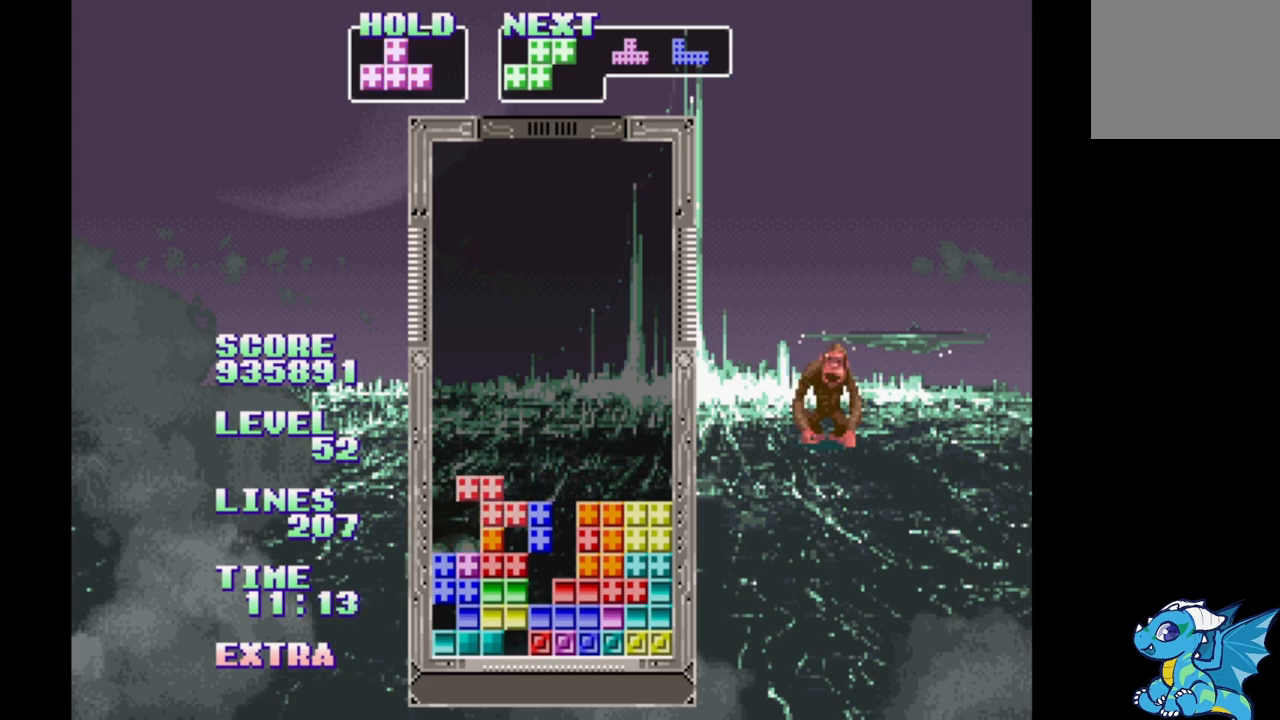
{"buttons": [], "events": [[33, "B", "up"]]}
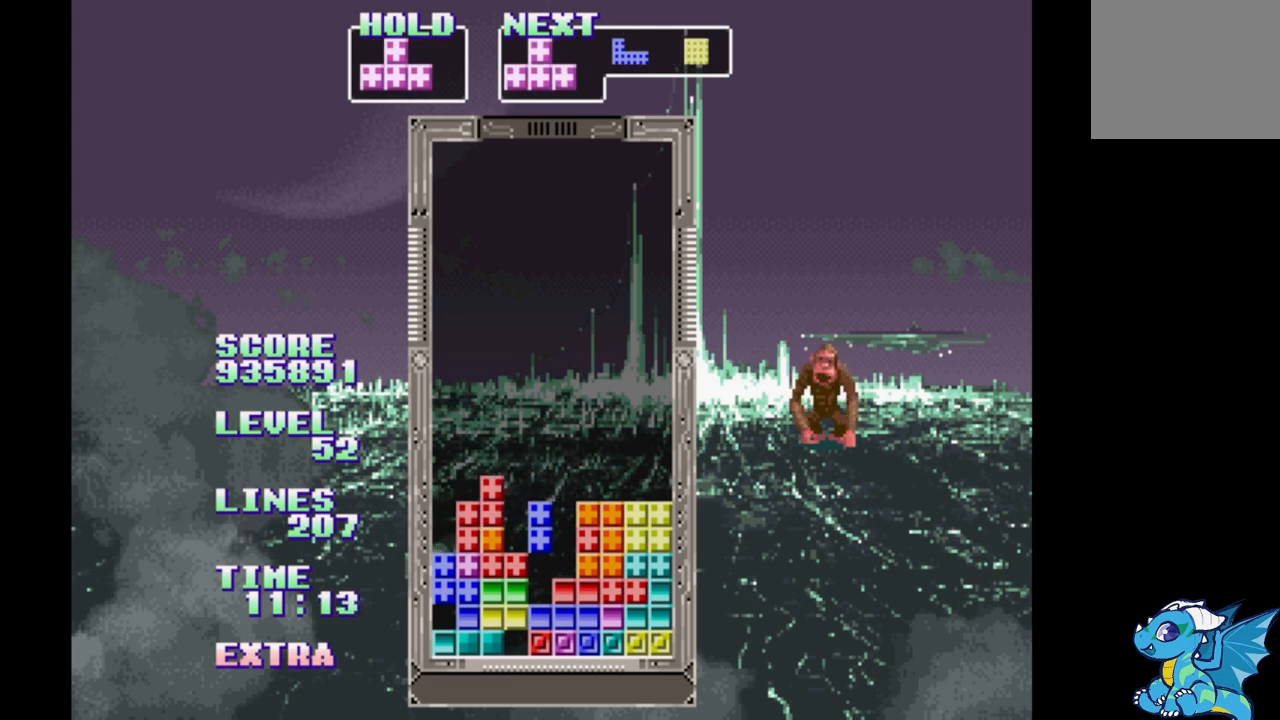
{"buttons": ["DPAD_RIGHT"], "events": [[50, "DPAD_RIGHT", "down"]]}
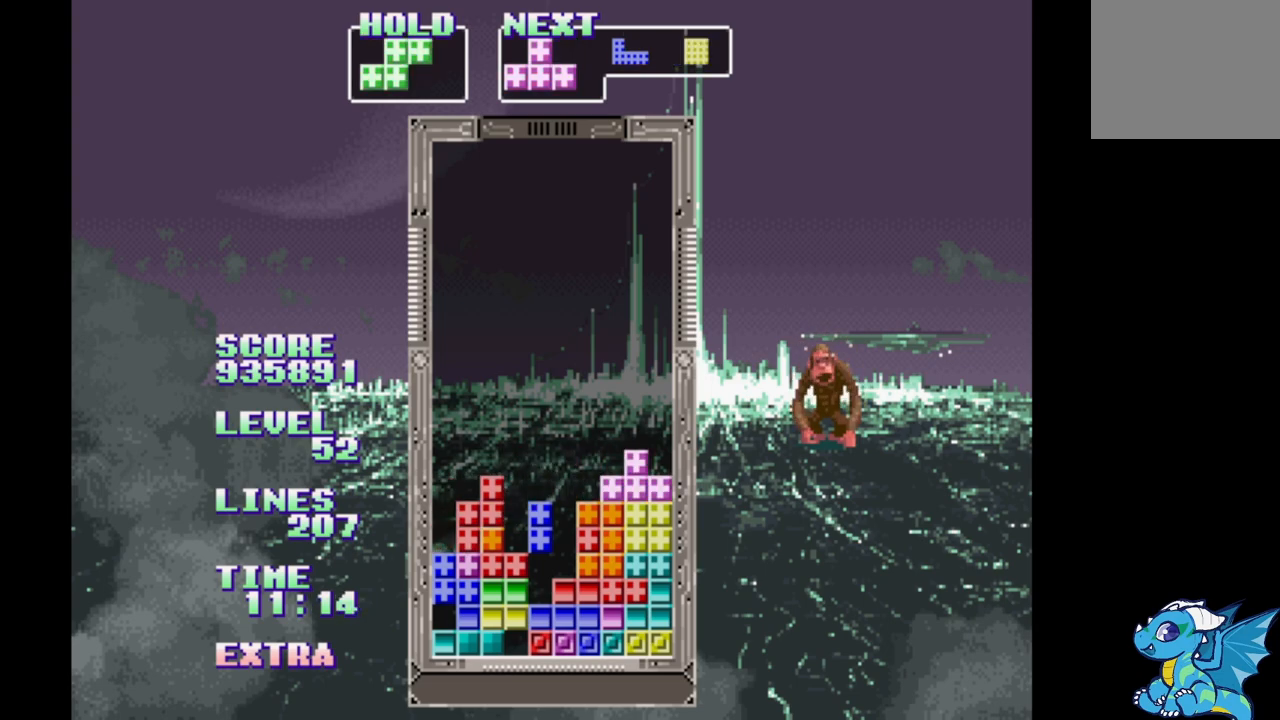
{"buttons": [], "events": [[283, "DPAD_RIGHT", "up"], [283, "DPAD_UP", "down"], [383, "DPAD_UP", "up"]]}
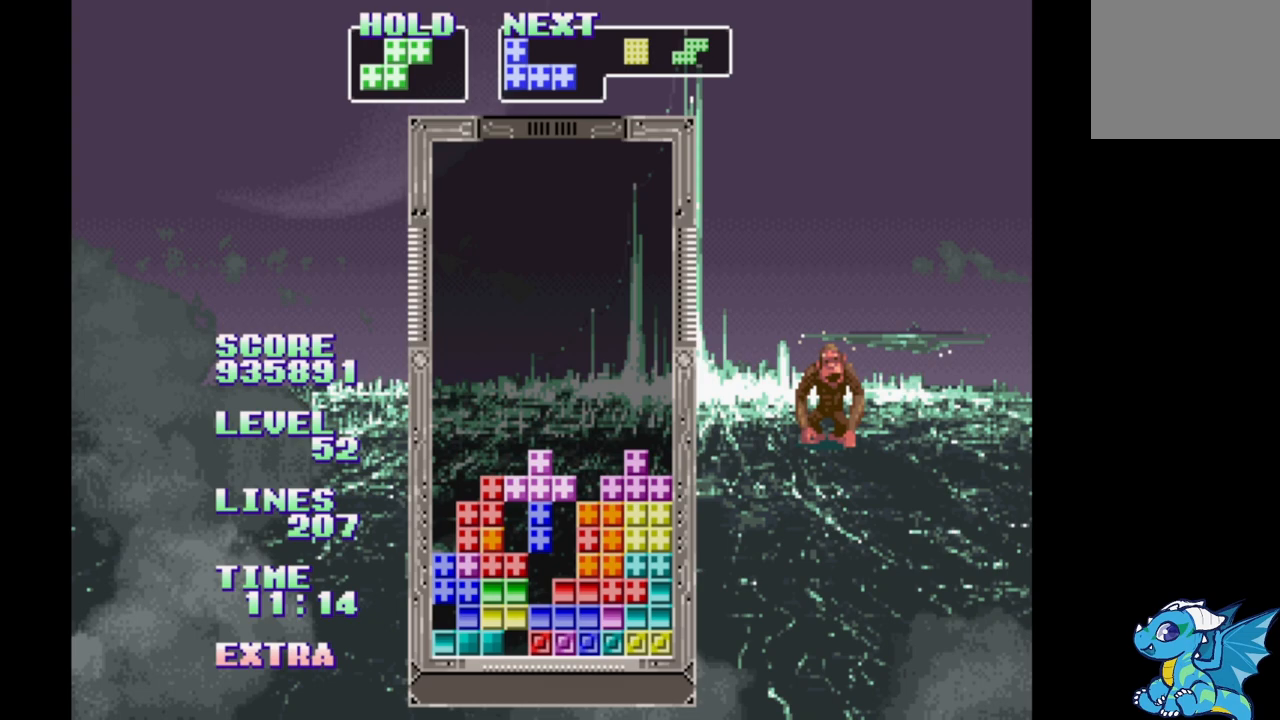
{"buttons": ["DPAD_RIGHT"], "events": [[17, "DPAD_RIGHT", "down"], [217, "DPAD_LEFT", "down"], [300, "DPAD_LEFT", "up"]]}
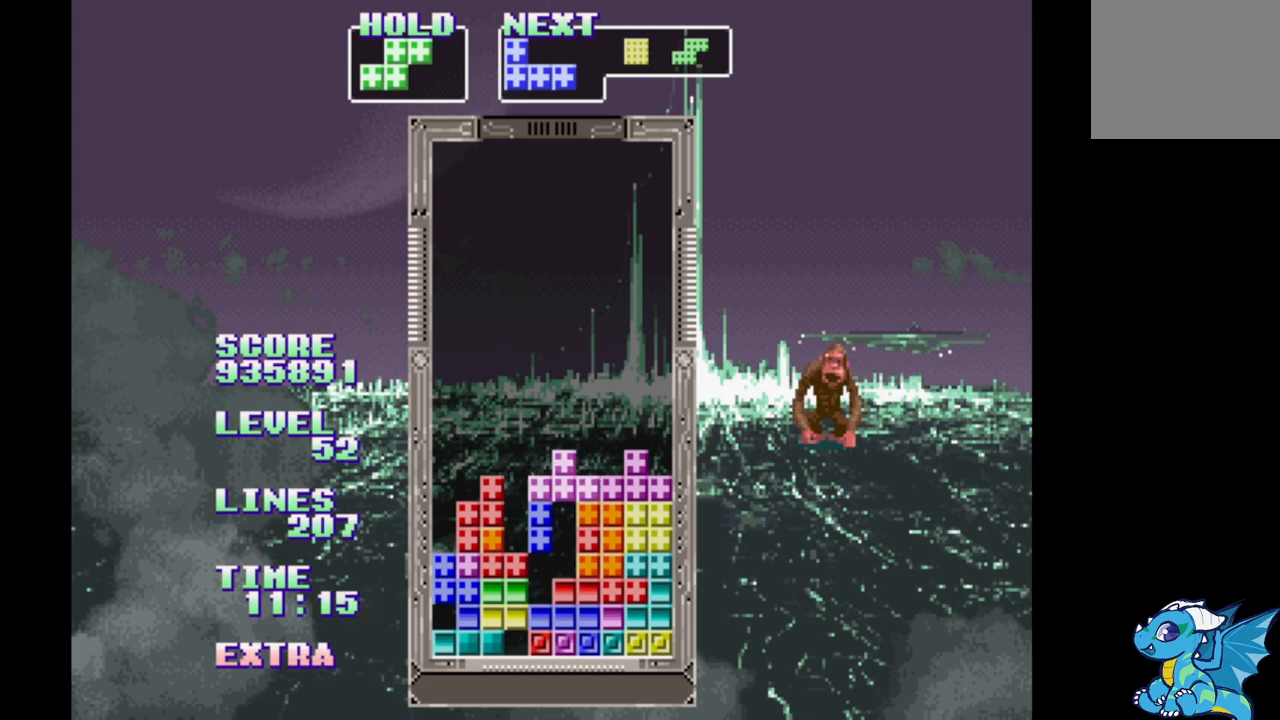
{"buttons": ["DPAD_RIGHT"], "events": [[133, "B", "down"], [233, "B", "up"], [333, "A", "down"], [417, "A", "up"]]}
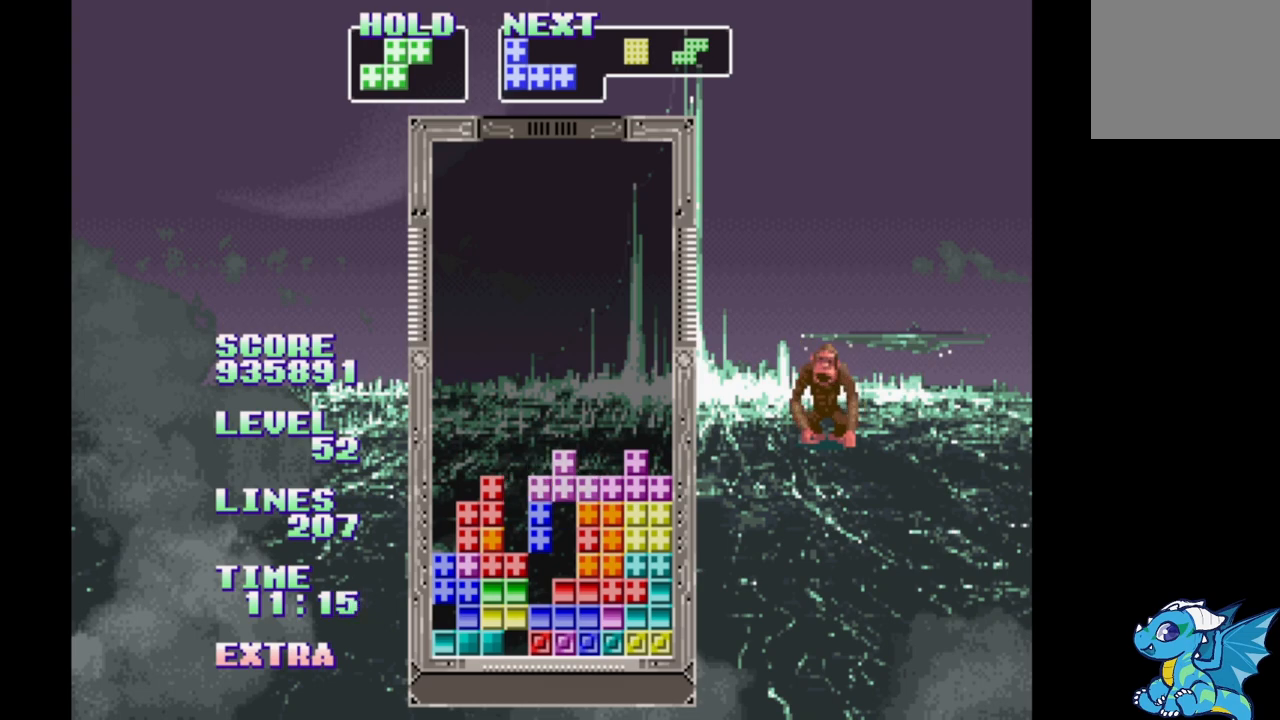
{"buttons": ["DPAD_RIGHT"], "events": [[33, "A", "down"], [133, "A", "up"], [200, "A", "down"], [300, "A", "up"], [367, "A", "down"], [467, "A", "up"]]}
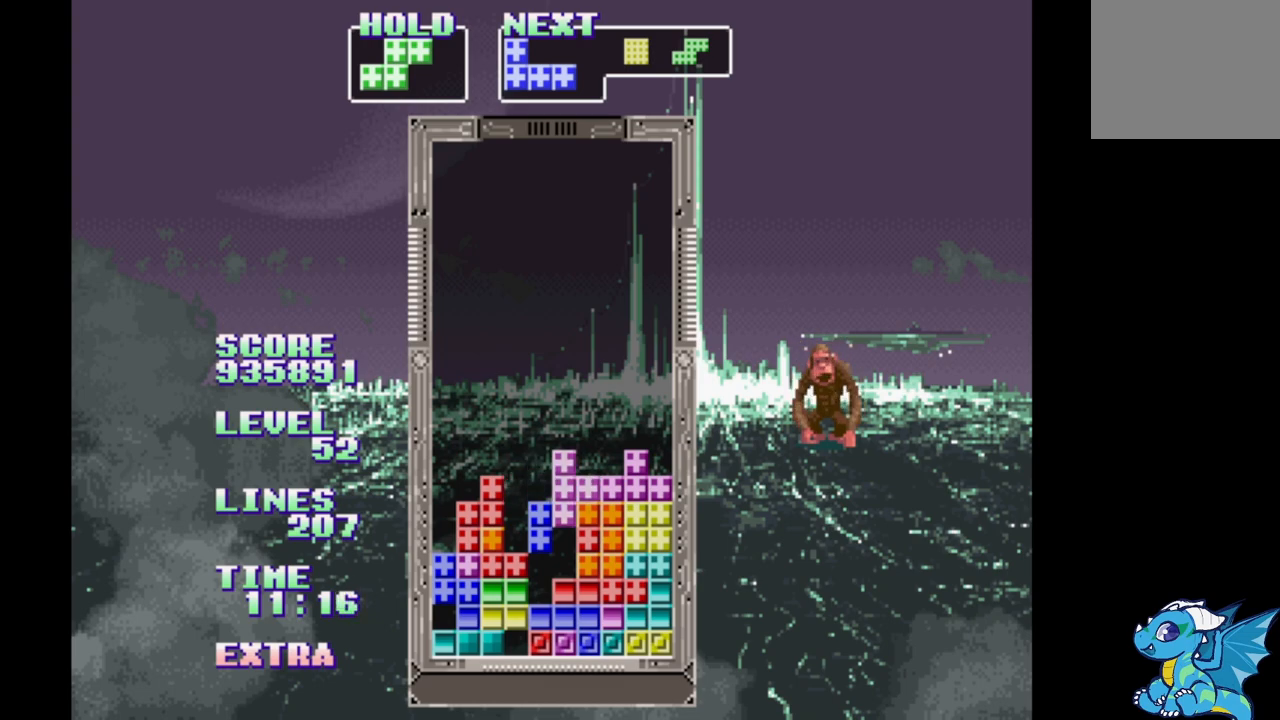
{"buttons": ["A", "DPAD_RIGHT"], "events": [[67, "A", "down"], [167, "A", "up"], [233, "A", "down"], [333, "A", "up"], [417, "A", "down"]]}
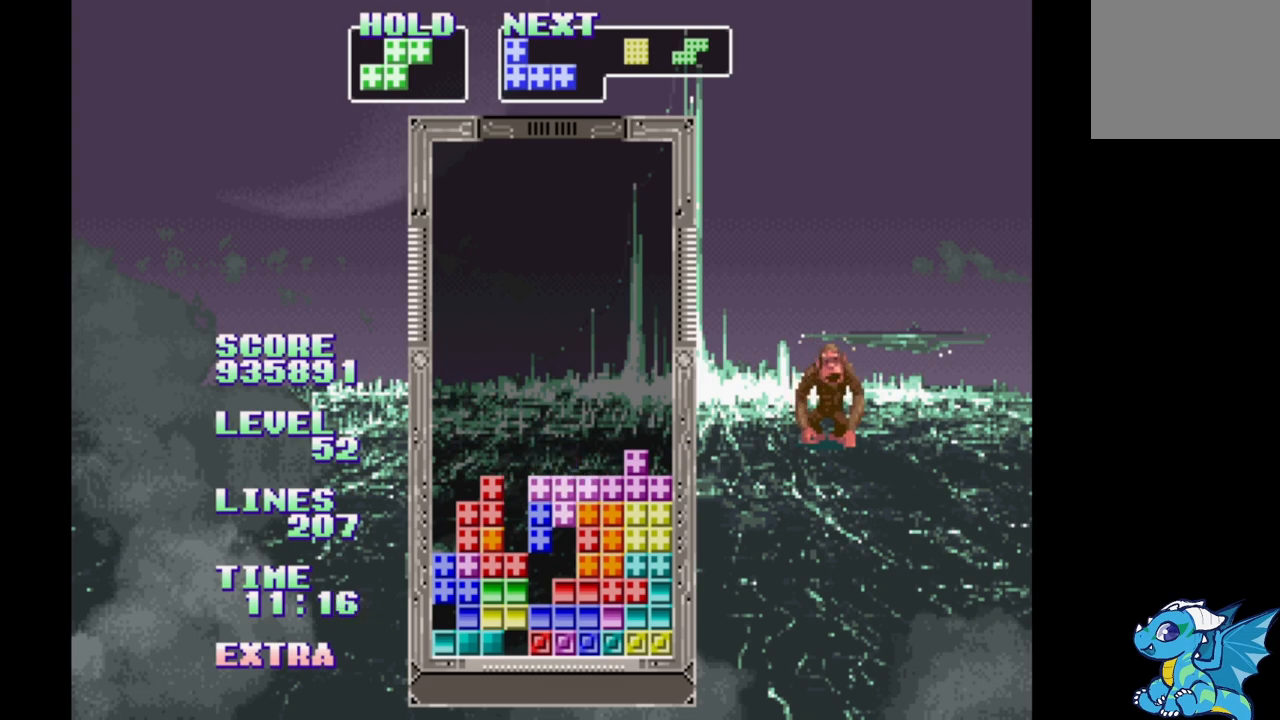
{"buttons": ["DPAD_RIGHT"], "events": [[33, "A", "up"], [217, "DPAD_UP", "down"], [317, "DPAD_UP", "up"]]}